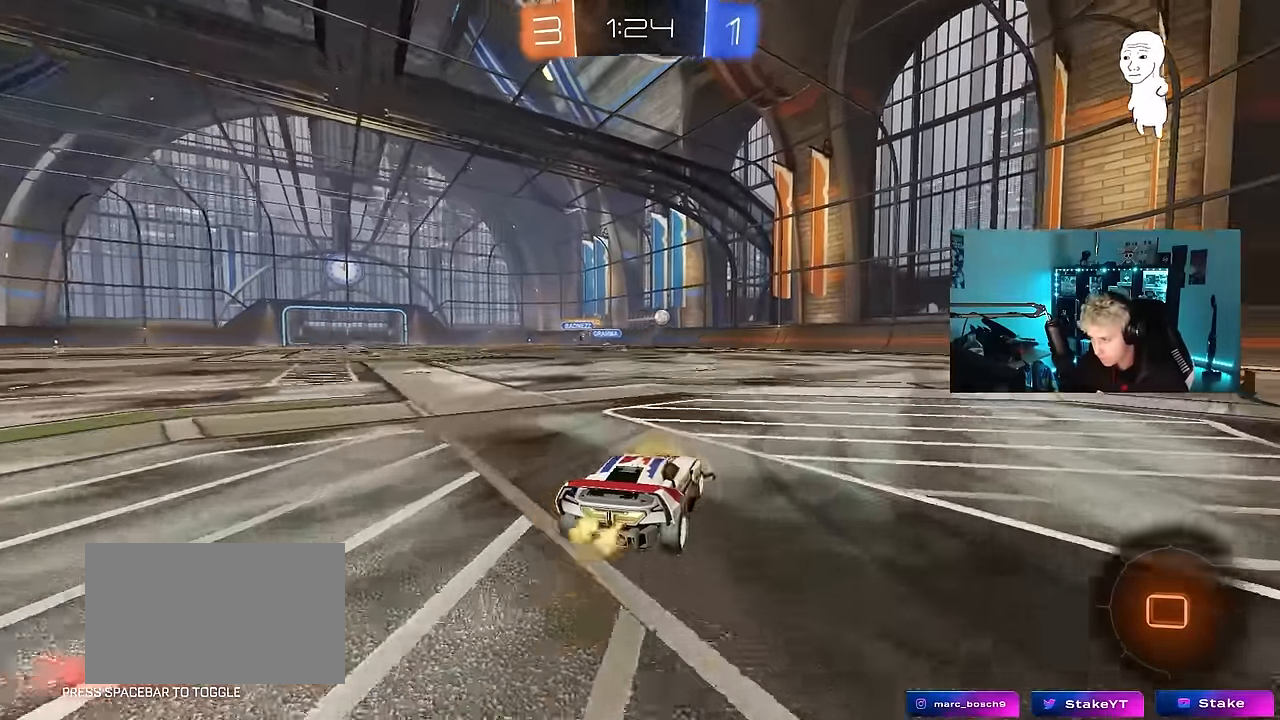
Gameplay with keyboard and mouse; each line is a JSON object with the keys and mouse buttons held at the frame after it. "events" lists presses ("down") and releases ("up") of "1", "2", "3", "4", "5", "a", "alt", "c", "caps_lock", "ctrl", "d", "e", "f", "g", "q", "r", "s", "shift", "space", "t", "tab", "v", "w", "x", "z", "mouse_left", "mouse_wheel" and "mouse_right" between this image and that frame as [ms after this image, input, new state], when the widget could be followed in between. "mouse_left", "mouse_wheel", "mouse_right" = the "left", "wheel", "right" buttons of the "mouse" list. No other keys are recorded. "wheel" means that the mouse wheel is clicked or scrolled. "mouse_move" is the direction in which the mouse moves at that frame (one of eight, or "still"), when it could be read.
{"keys": ["d", "w"], "mouse": [], "mouse_move": "still", "events": [[33, "d", "up"], [117, "a", "down"], [267, "a", "up"], [450, "d", "down"]]}
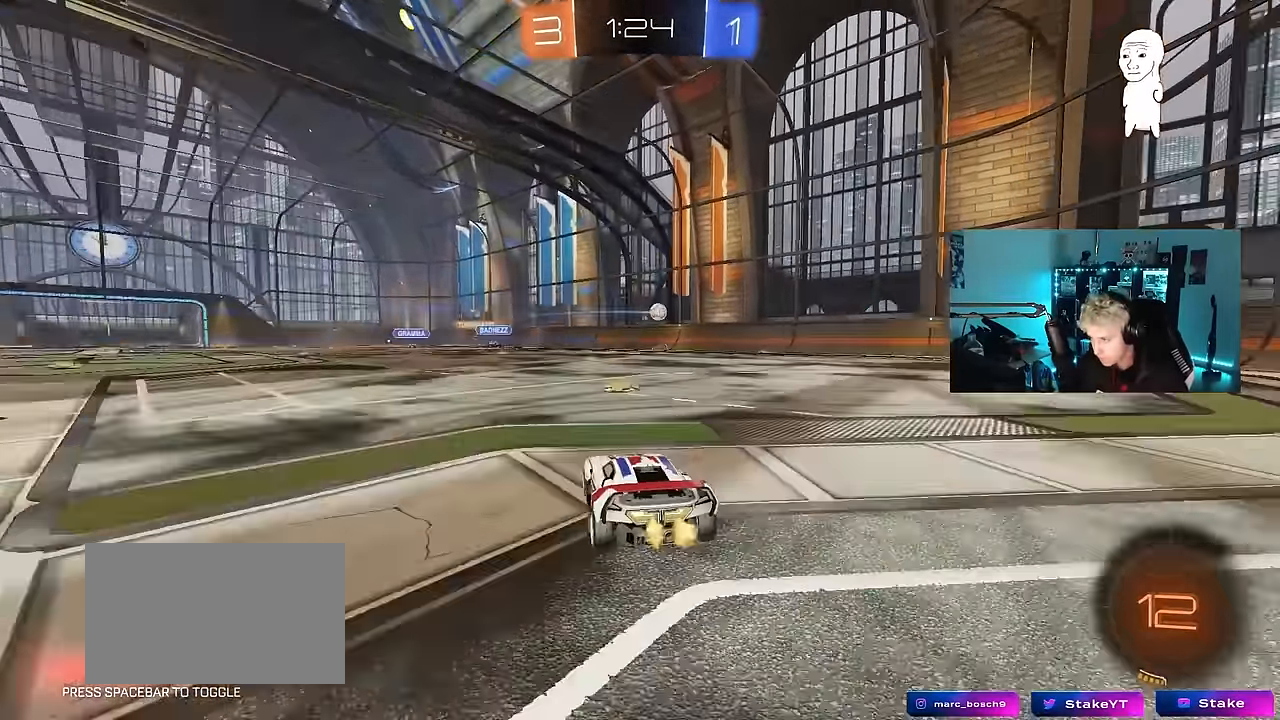
{"keys": ["d"], "mouse": [], "mouse_move": "still", "events": [[83, "d", "up"], [367, "d", "down"], [417, "w", "up"]]}
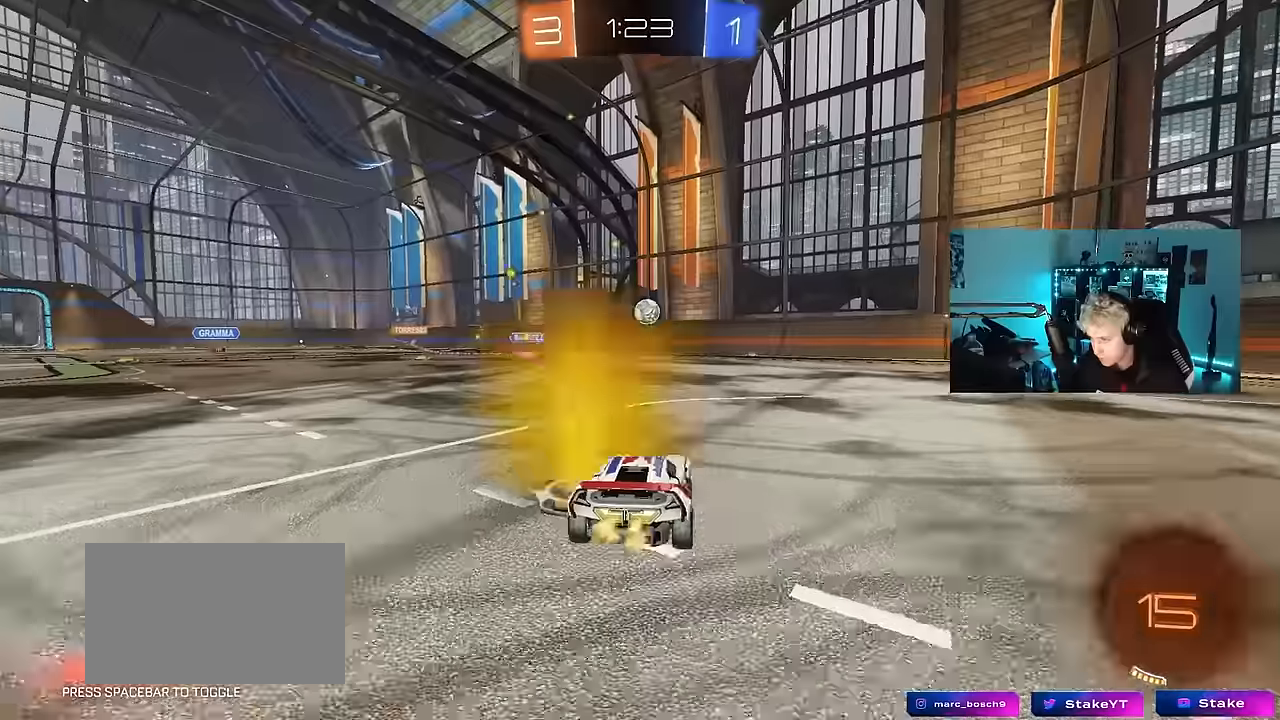
{"keys": [], "mouse": [], "mouse_move": "still", "events": [[67, "shift", "down"], [150, "s", "down"], [150, "shift", "up"], [284, "s", "up"], [434, "d", "up"]]}
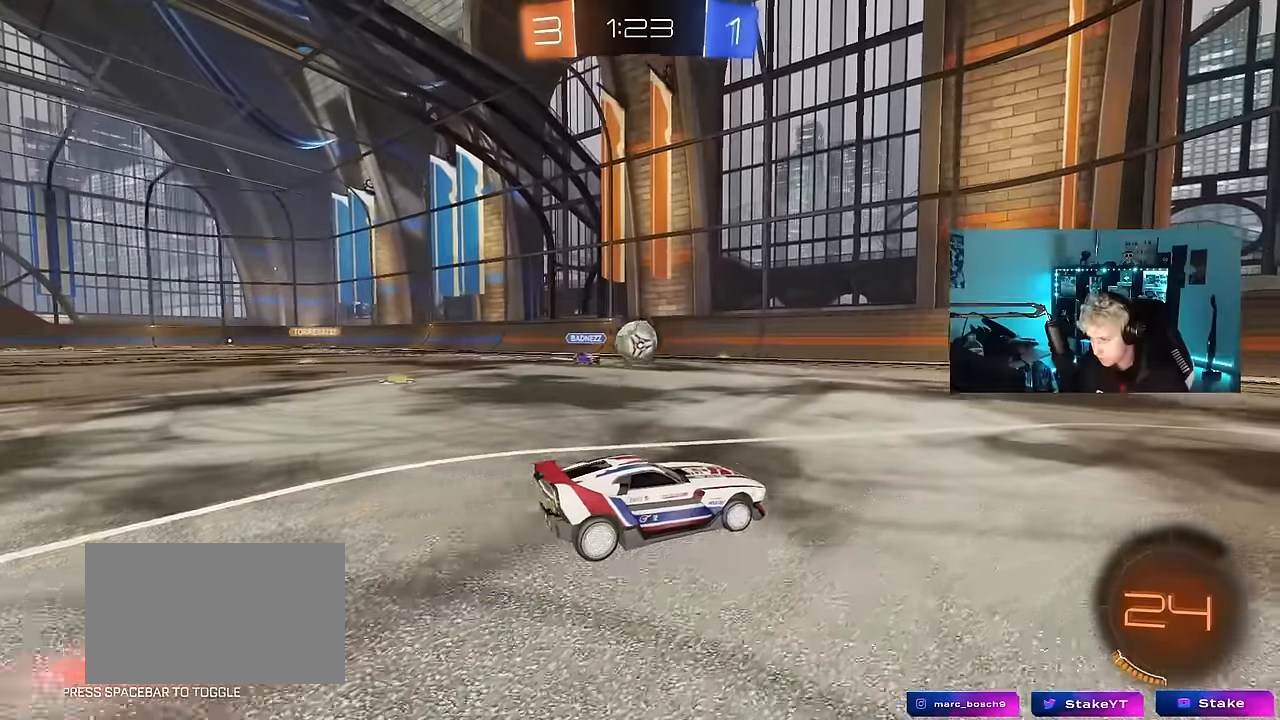
{"keys": ["d", "w"], "mouse": [], "mouse_move": "still", "events": [[117, "d", "down"], [167, "w", "down"], [317, "shift", "down"], [400, "shift", "up"]]}
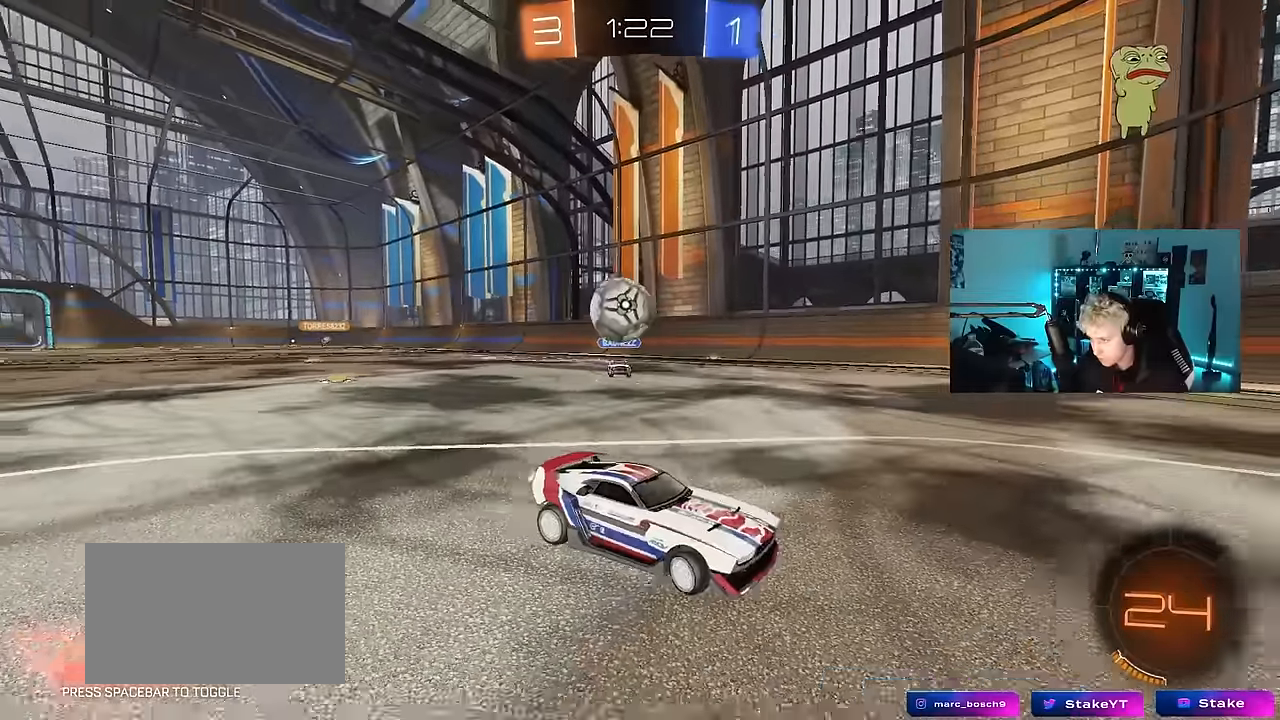
{"keys": ["w"], "mouse": ["left"], "mouse_move": "still", "events": [[284, "d", "up"], [284, "mouse_left", "down"]]}
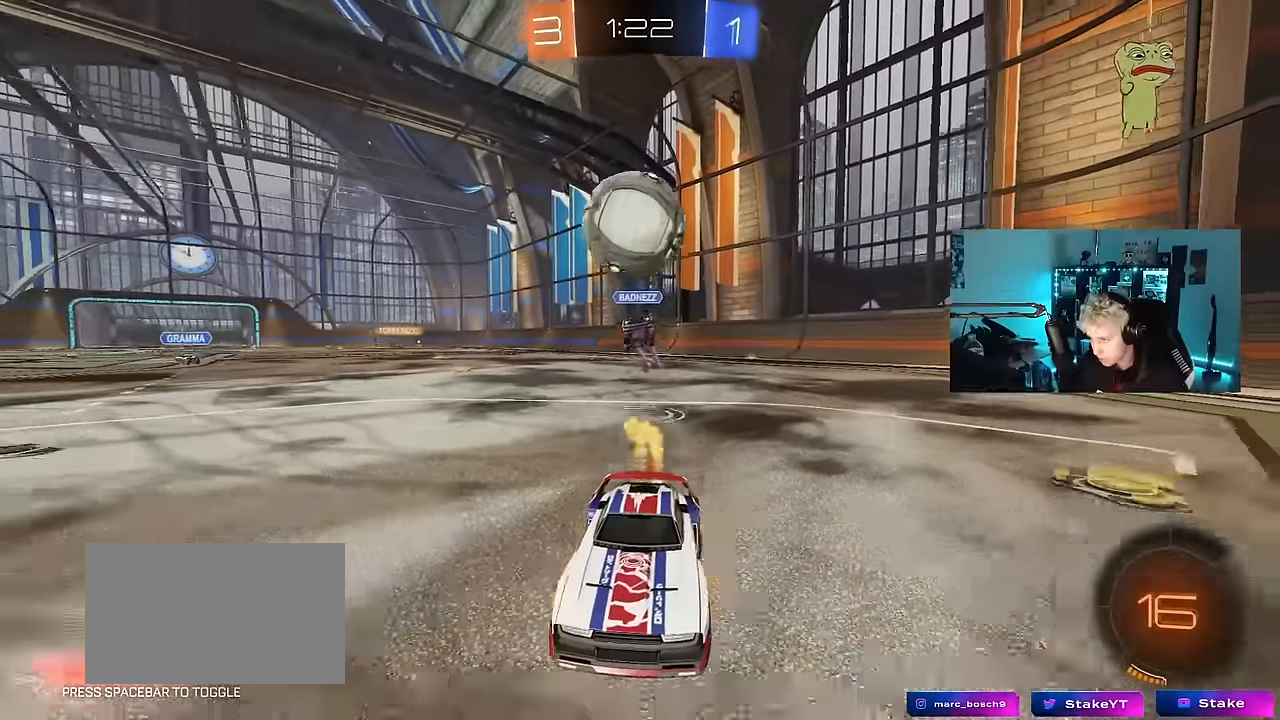
{"keys": ["d", "s"], "mouse": ["left", "right"], "mouse_move": "down-left", "events": [[17, "mouse_left", "up"], [17, "w", "up"], [50, "mouse_right", "down"], [100, "a", "down"], [100, "s", "down"], [284, "a", "up"], [284, "mouse_right", "up"], [284, "s", "up"], [334, "mouse_right", "down"], [384, "s", "down"], [434, "mouse_left", "down"], [484, "d", "down"]]}
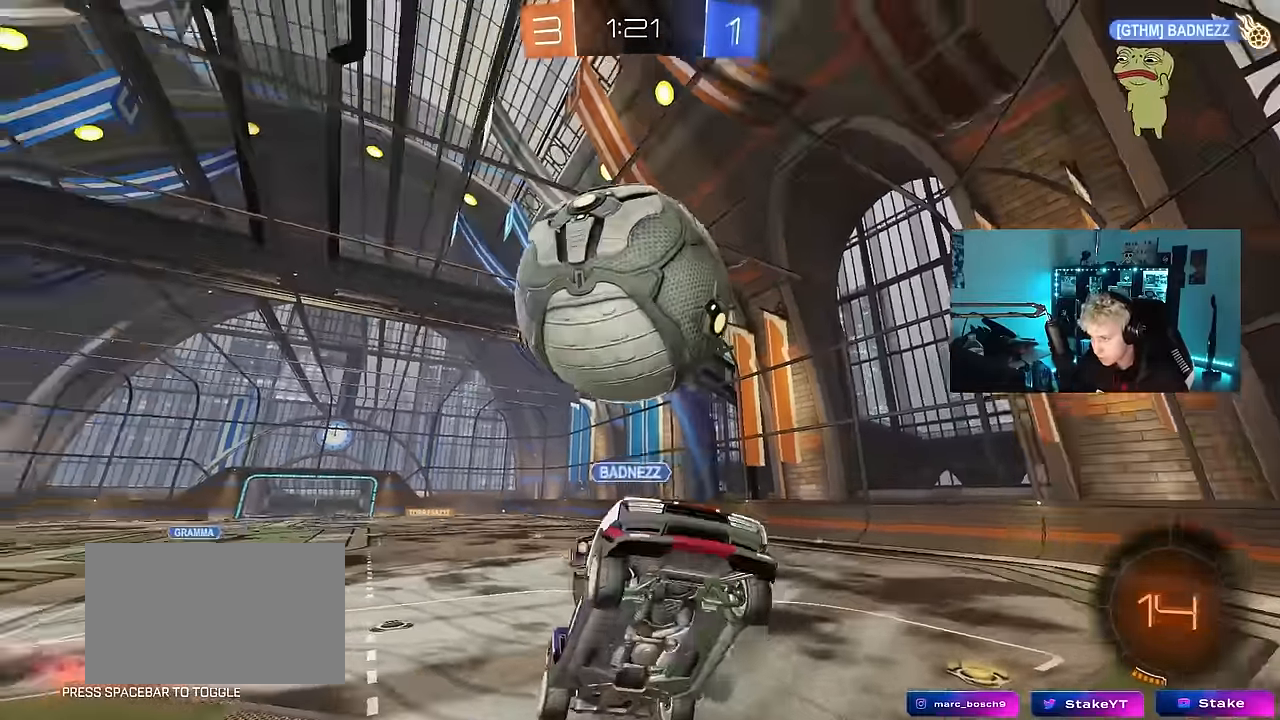
{"keys": [], "mouse": [], "mouse_move": "still", "events": [[17, "mouse_right", "up"], [167, "mouse_left", "up"], [267, "shift", "down"], [400, "s", "up"], [450, "d", "up"], [500, "shift", "up"]]}
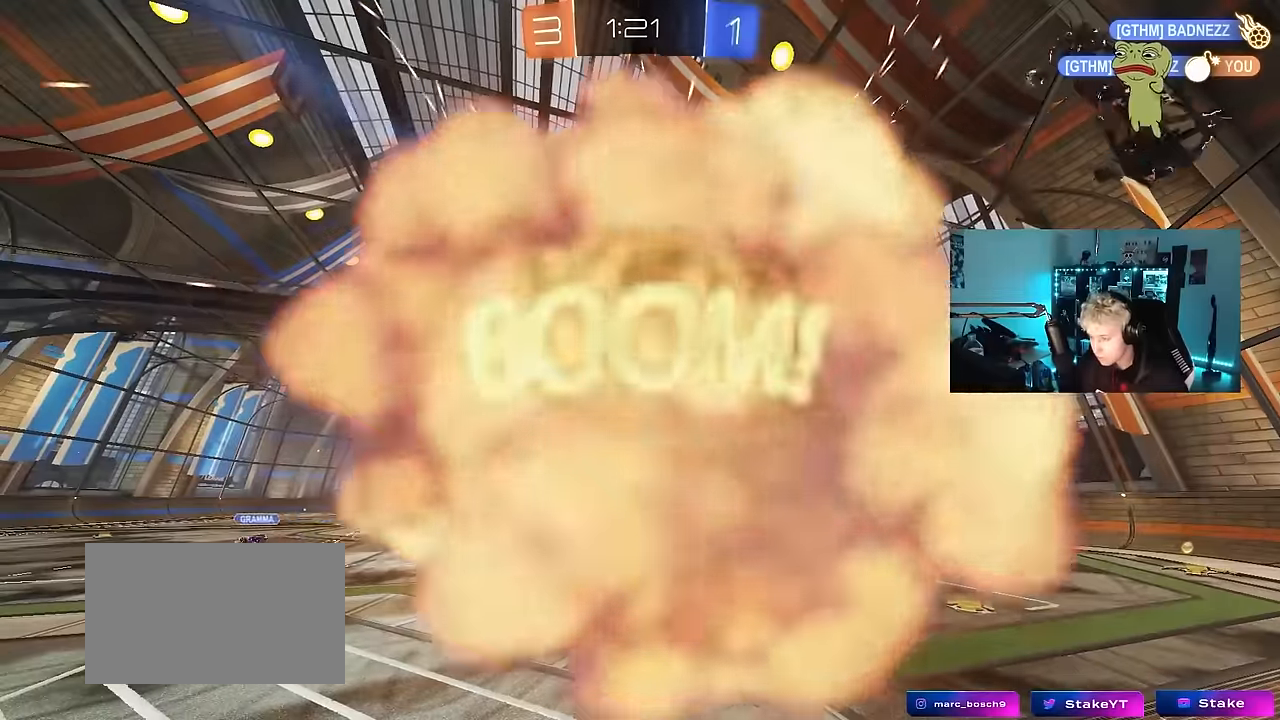
{"keys": [], "mouse": [], "mouse_move": "still", "events": []}
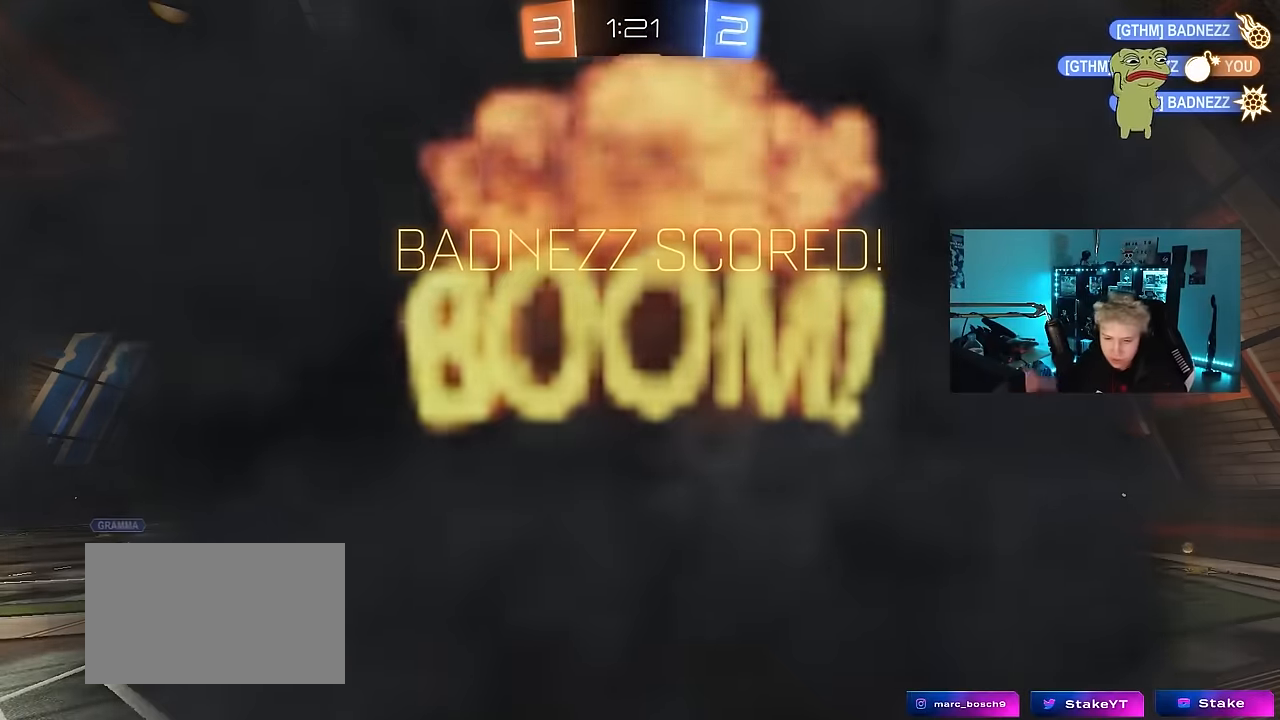
{"keys": [], "mouse": [], "mouse_move": "still", "events": []}
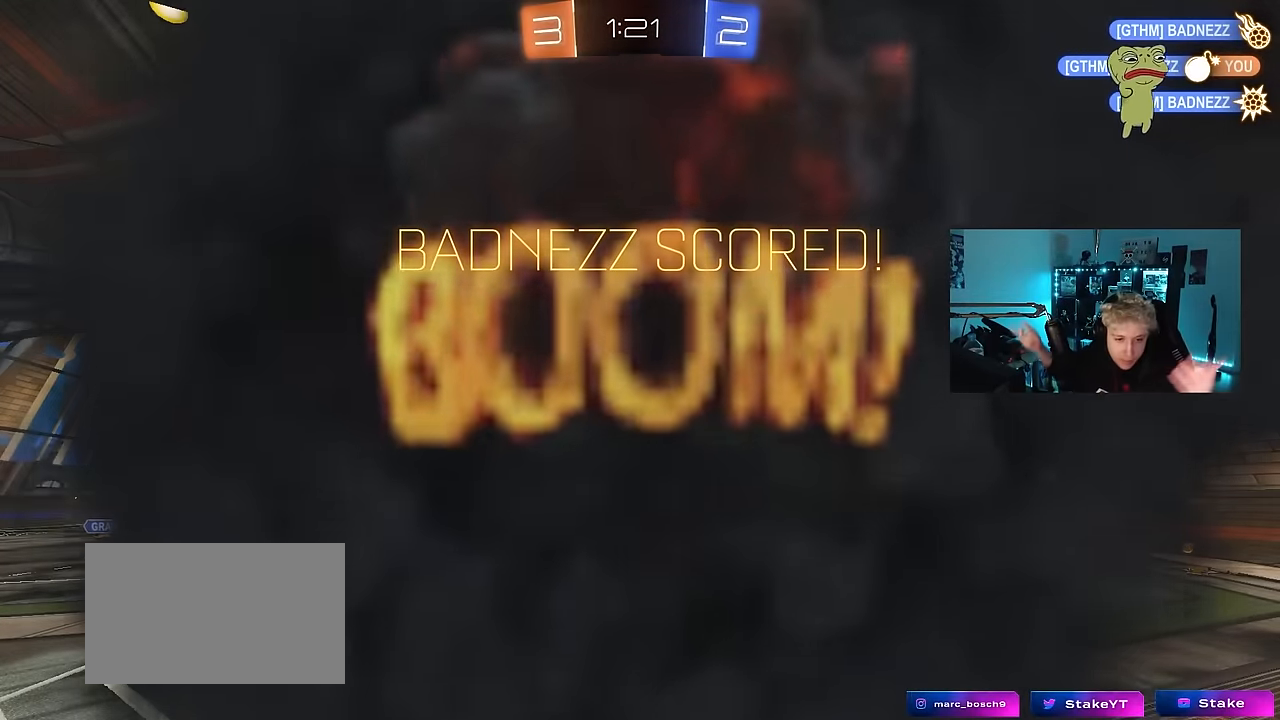
{"keys": [], "mouse": [], "mouse_move": "still", "events": []}
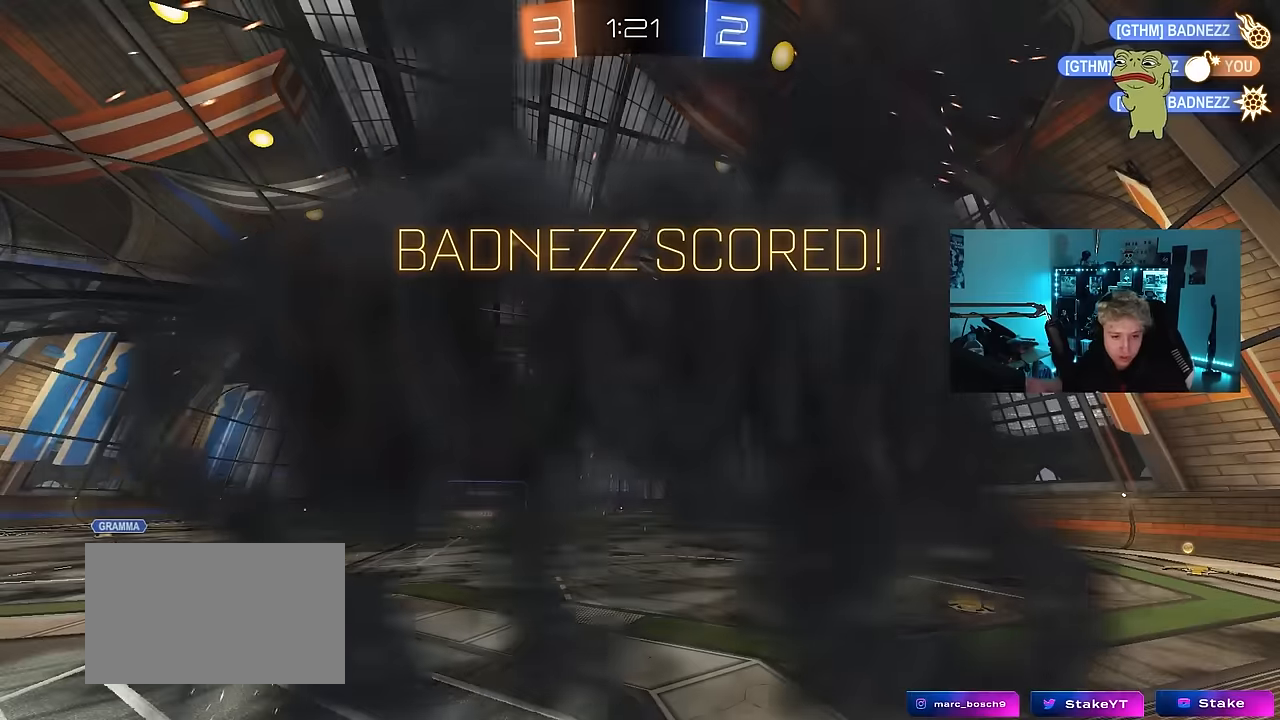
{"keys": [], "mouse": [], "mouse_move": "still", "events": []}
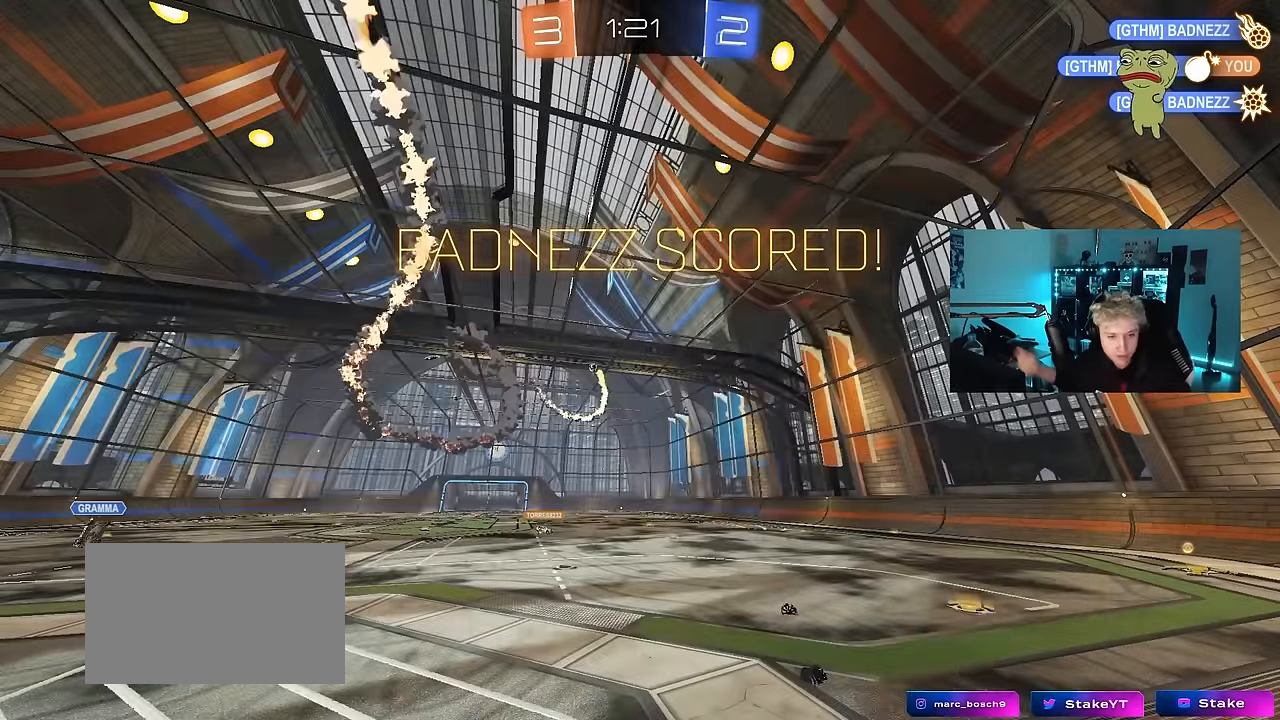
{"keys": [], "mouse": ["right"], "mouse_move": "up-left", "events": [[200, "mouse_right", "down"], [384, "mouse_right", "up"], [434, "mouse_right", "down"]]}
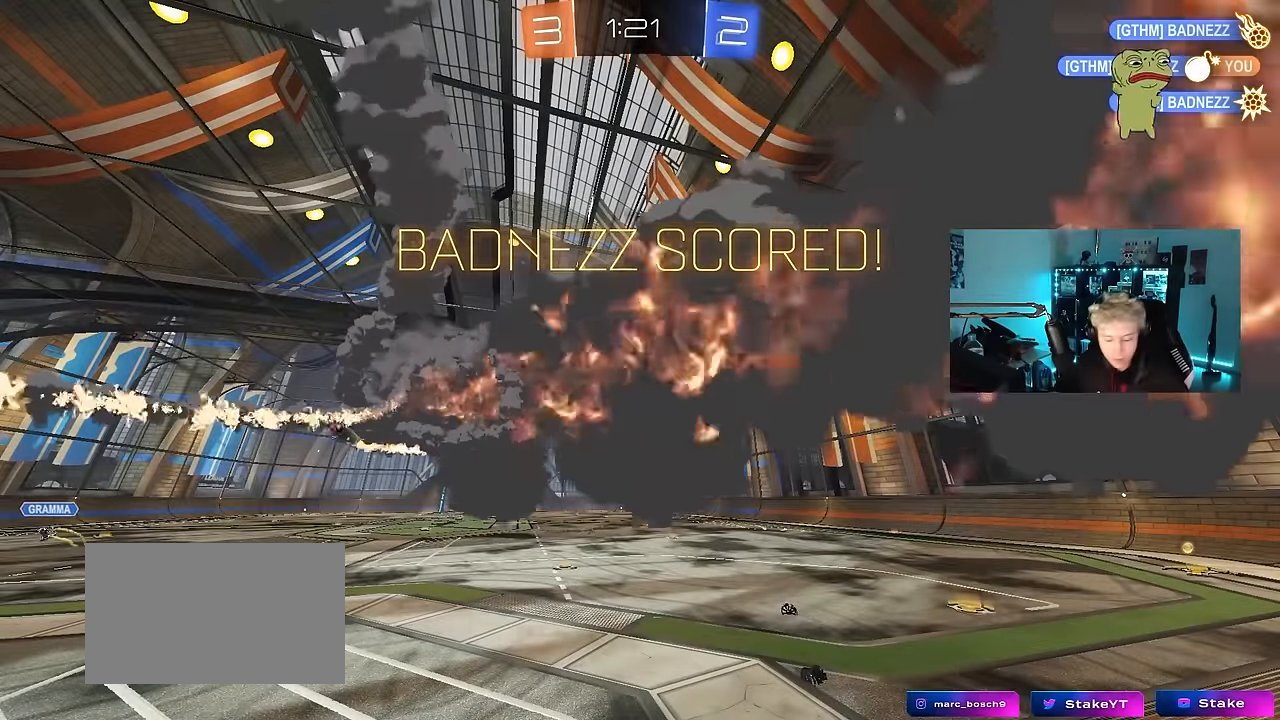
{"keys": [], "mouse": [], "mouse_move": "still", "events": [[17, "mouse_right", "up"]]}
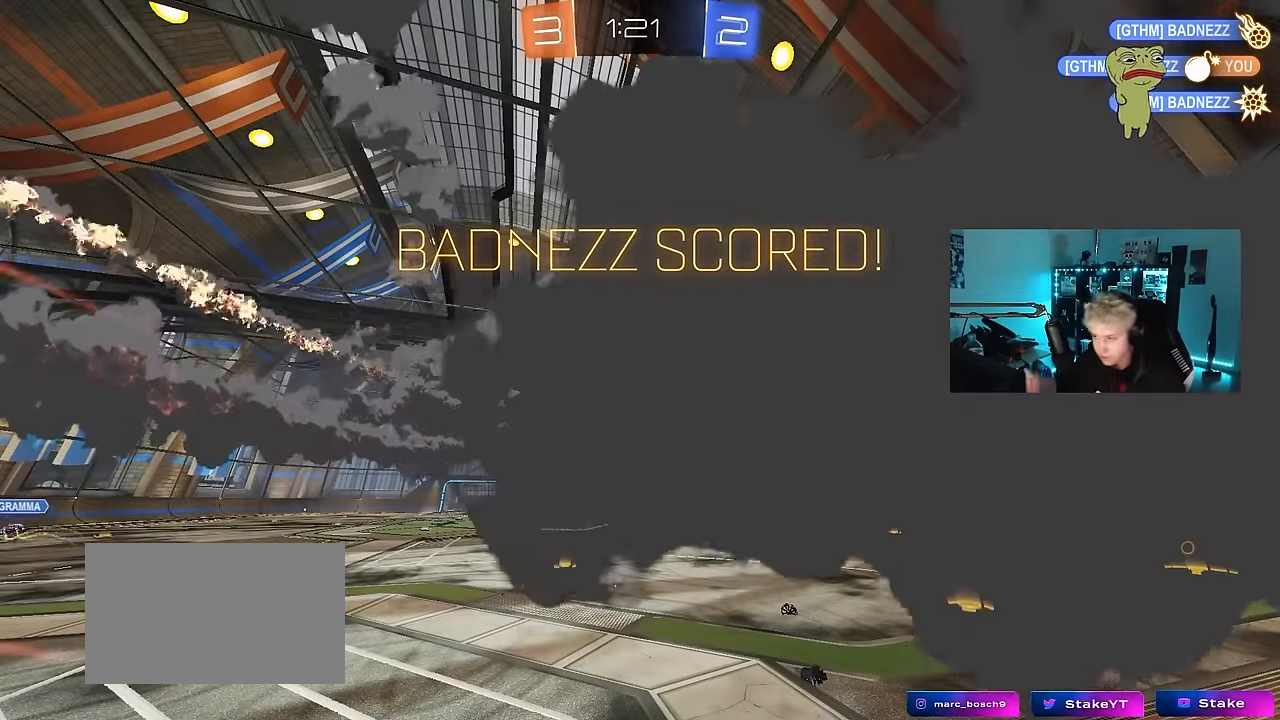
{"keys": [], "mouse": ["right"], "mouse_move": "down", "events": [[84, "mouse_right", "down"], [267, "mouse_right", "up"], [317, "mouse_right", "down"]]}
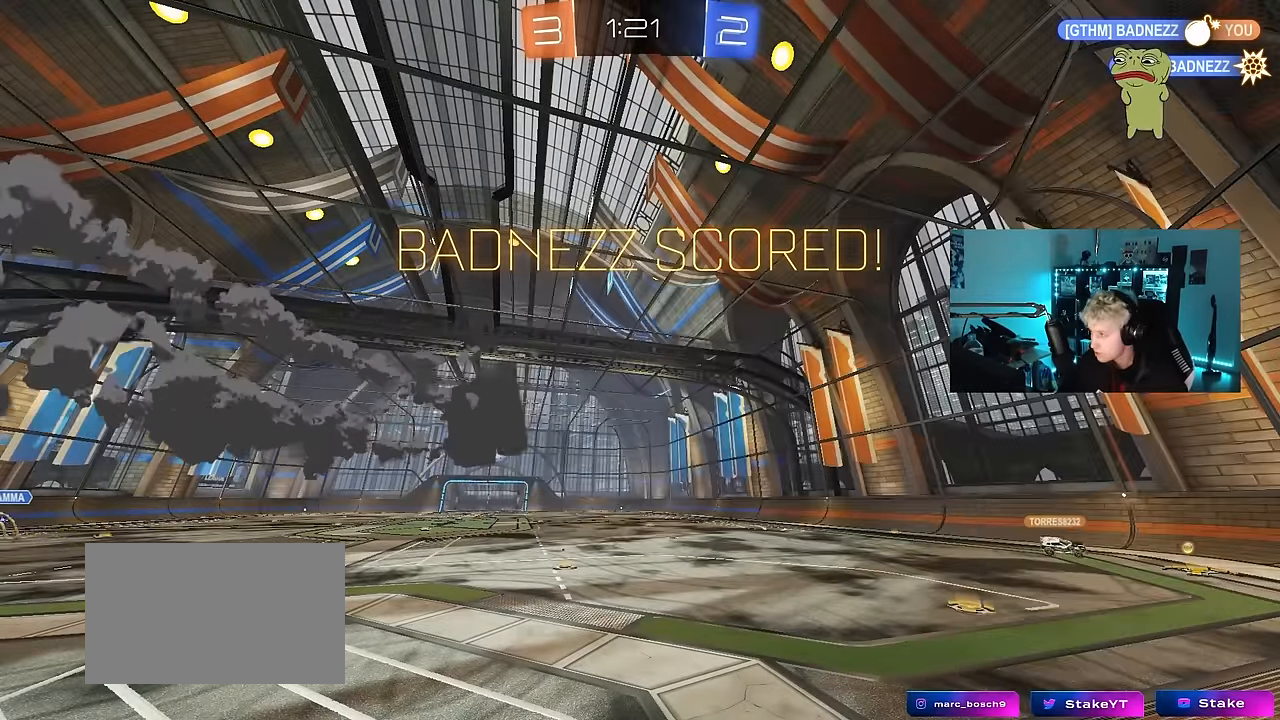
{"keys": [], "mouse": [], "mouse_move": "still", "events": [[50, "mouse_right", "up"], [150, "mouse_right", "down"], [384, "mouse_right", "up"]]}
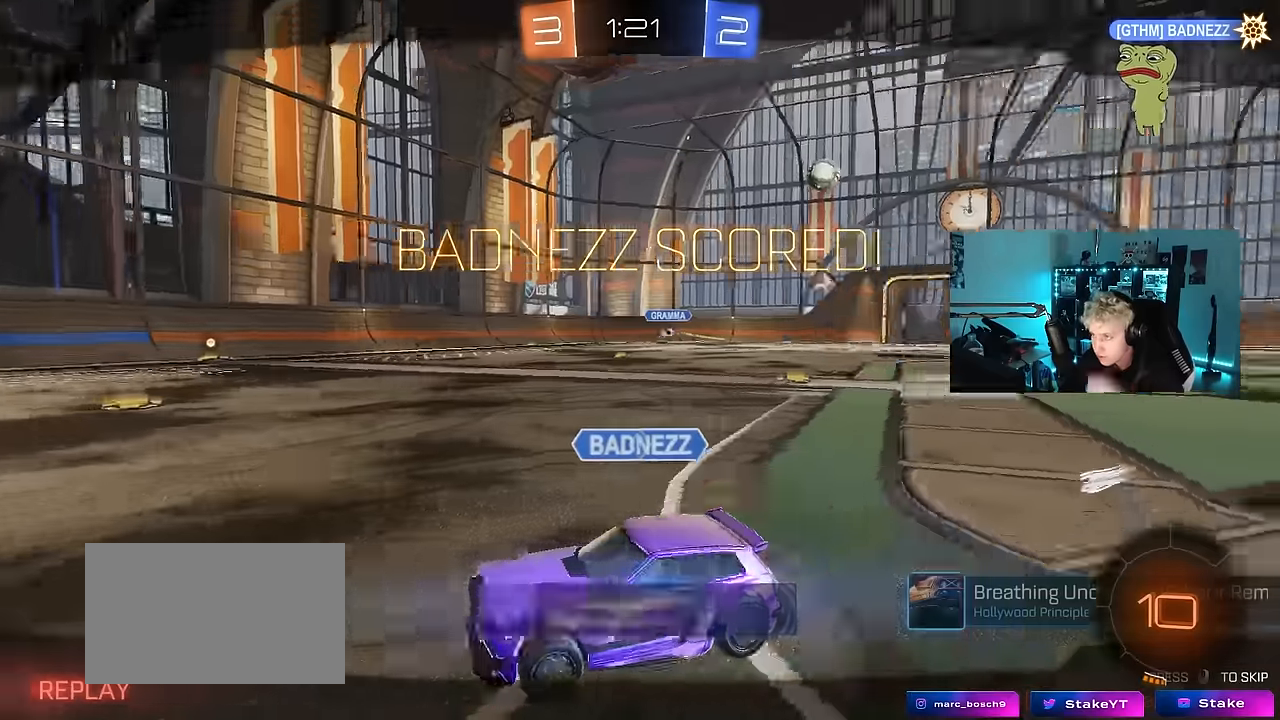
{"keys": [], "mouse": [], "mouse_move": "still", "events": []}
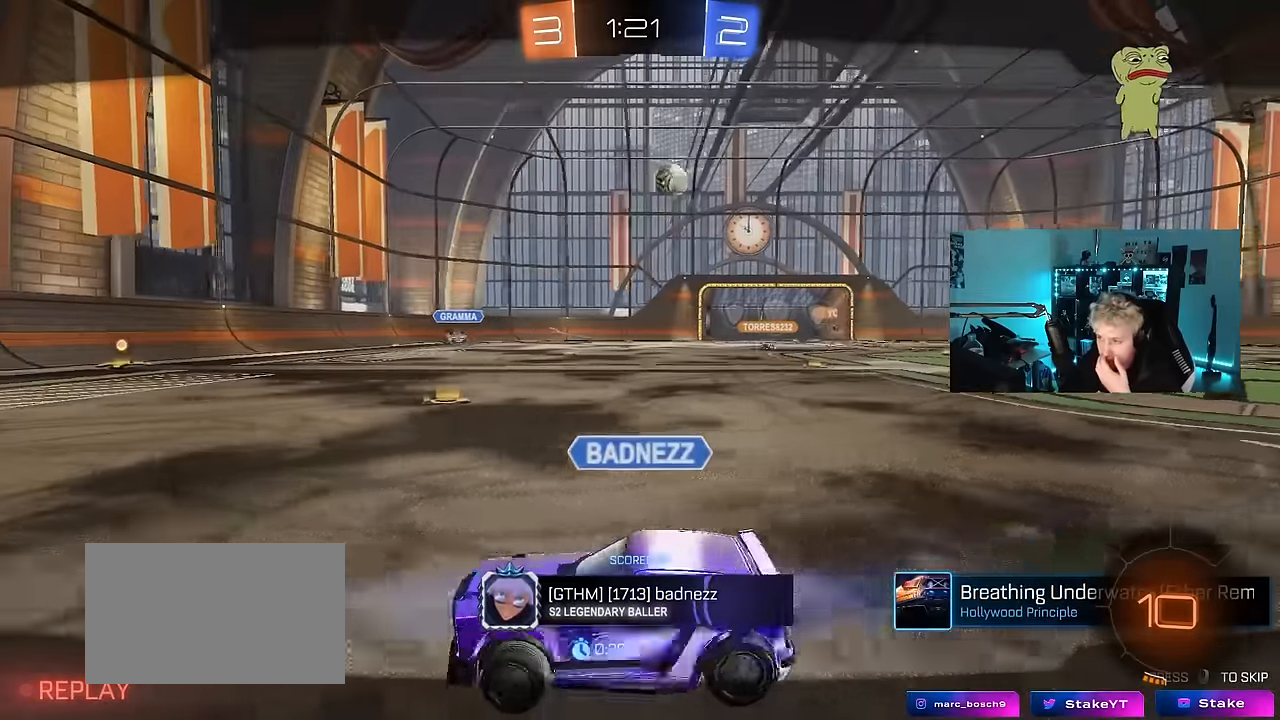
{"keys": [], "mouse": [], "mouse_move": "still", "events": []}
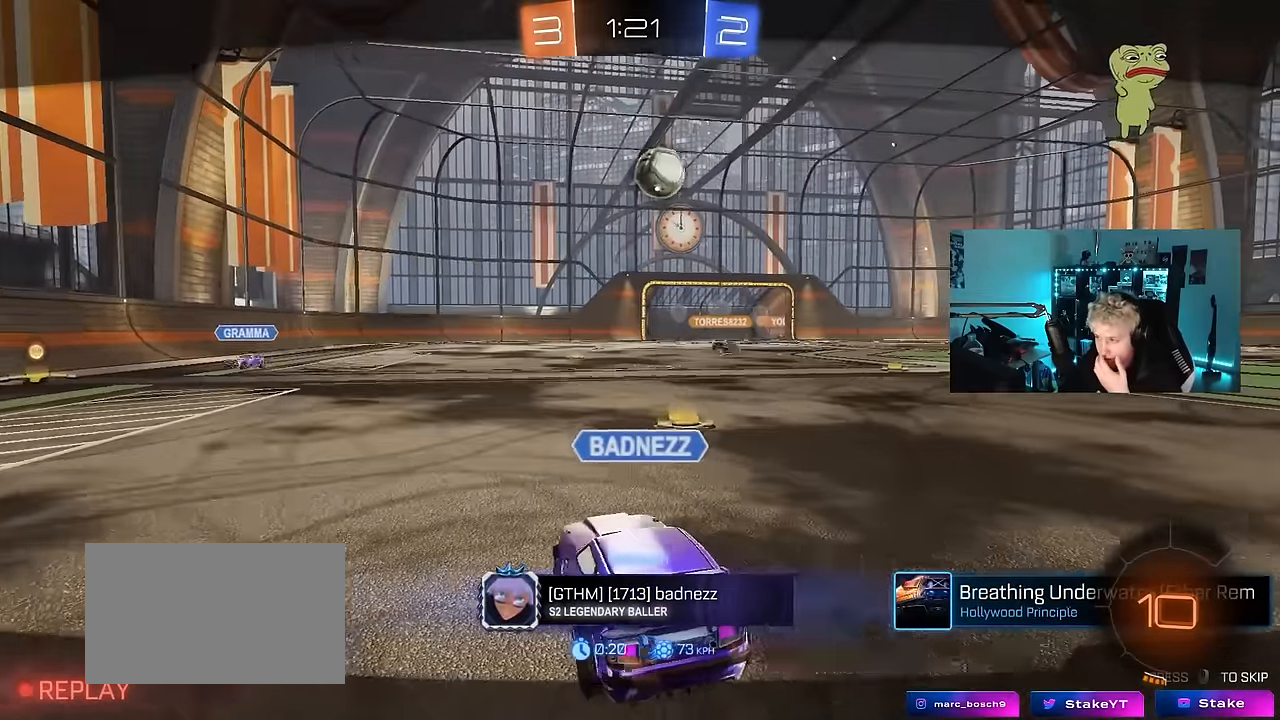
{"keys": [], "mouse": [], "mouse_move": "still", "events": []}
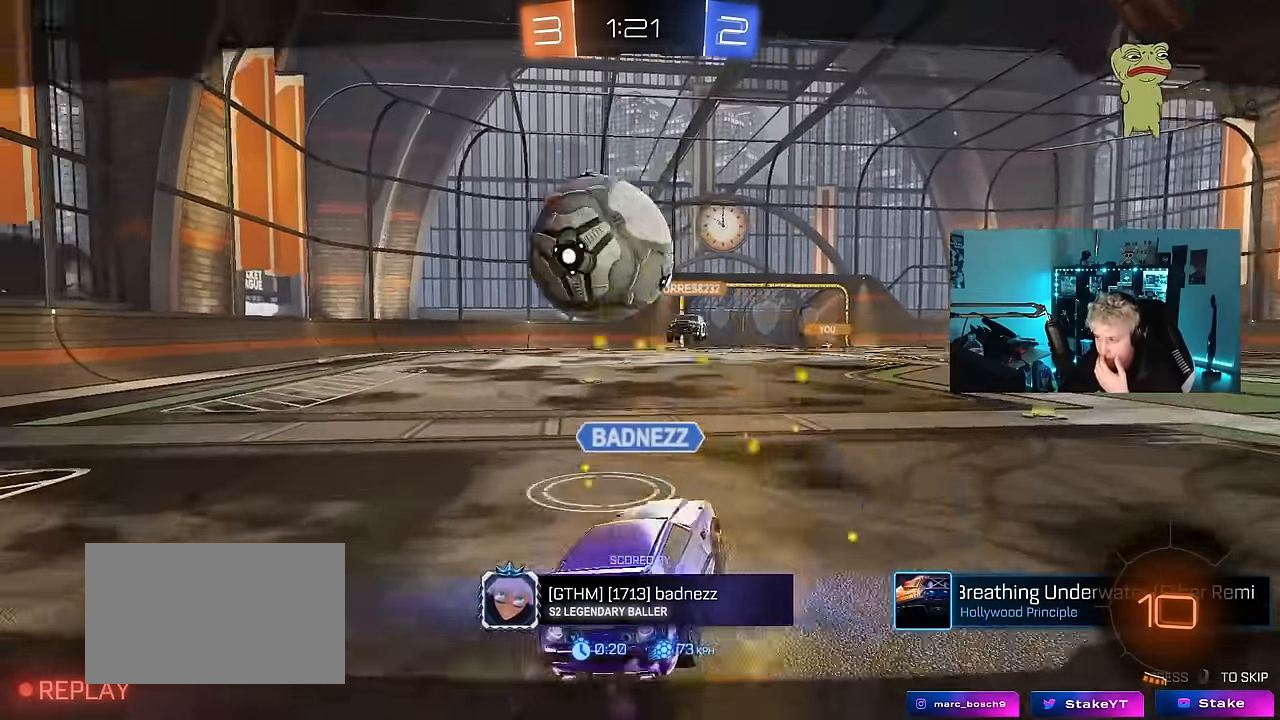
{"keys": [], "mouse": [], "mouse_move": "still", "events": []}
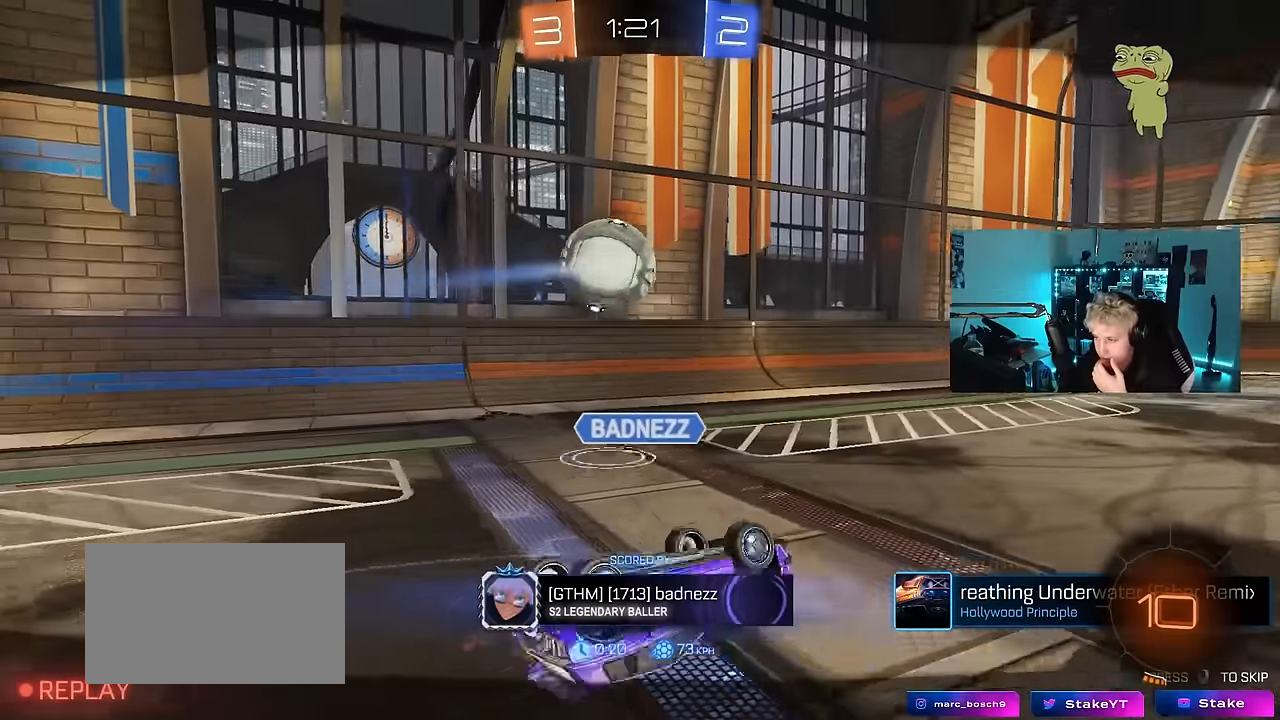
{"keys": [], "mouse": ["right"], "mouse_move": "still", "events": [[316, "mouse_right", "down"]]}
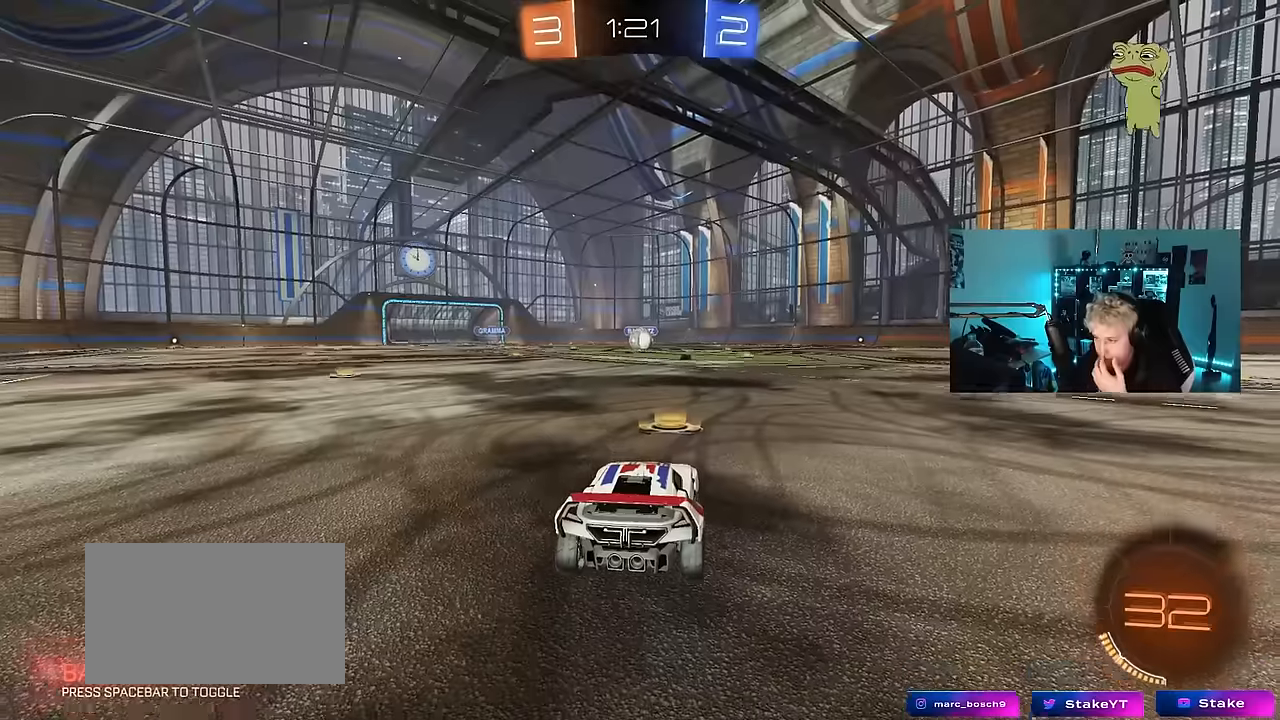
{"keys": [], "mouse": ["wheel"], "mouse_move": "still", "events": [[16, "mouse_right", "up"], [100, "mouse_right", "down"], [300, "mouse_right", "up"], [433, "mouse_wheel", "down"]]}
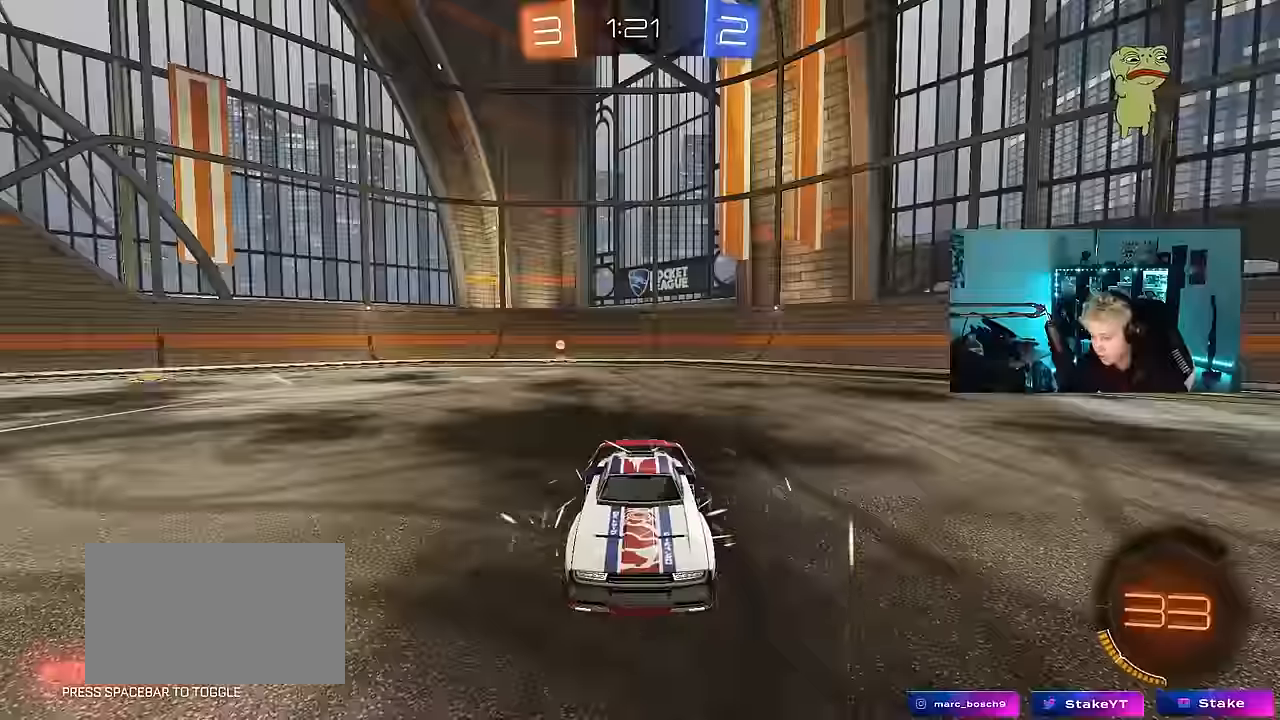
{"keys": [], "mouse": [], "mouse_move": "still", "events": [[16, "mouse_wheel", "up"], [116, "z", "down"], [166, "x", "down"], [216, "z", "up"], [266, "x", "up"], [300, "z", "down"], [350, "x", "down"], [450, "z", "up"], [500, "x", "up"]]}
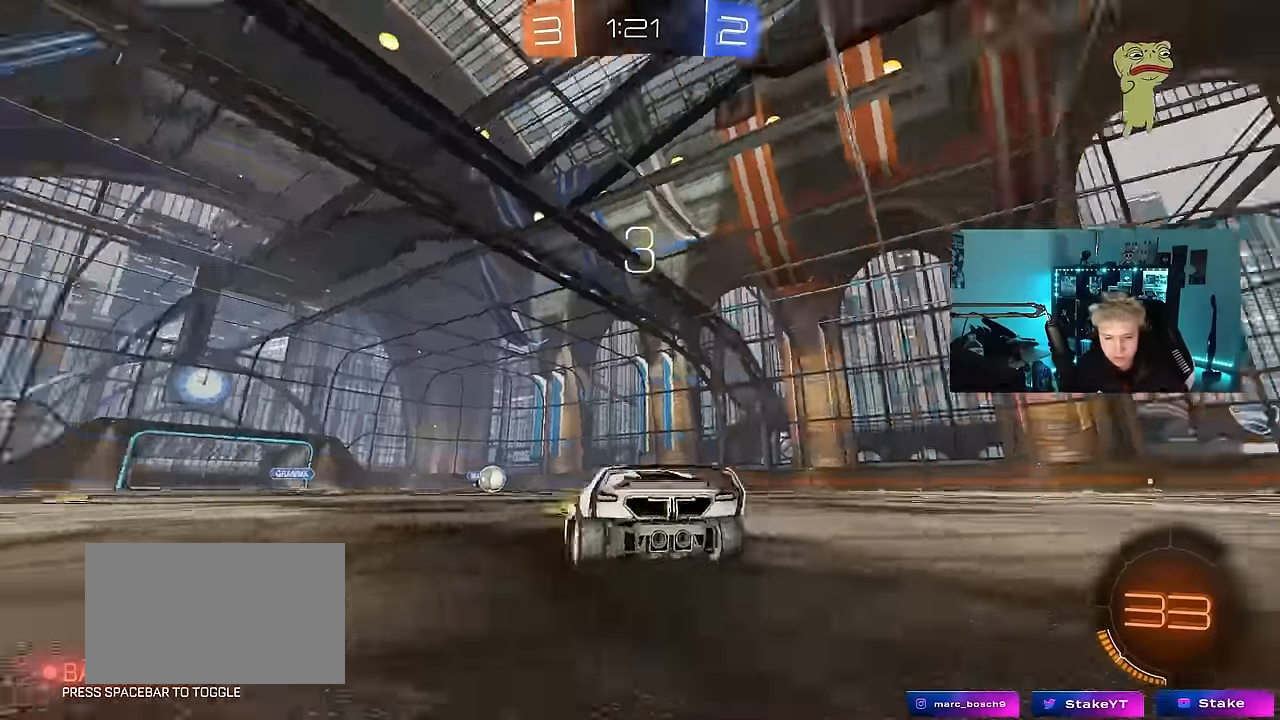
{"keys": ["tab"], "mouse": [], "mouse_move": "still", "events": [[83, "mouse_wheel", "down"], [183, "mouse_wheel", "up"], [316, "tab", "down"], [366, "mouse_wheel", "down"], [466, "mouse_wheel", "up"]]}
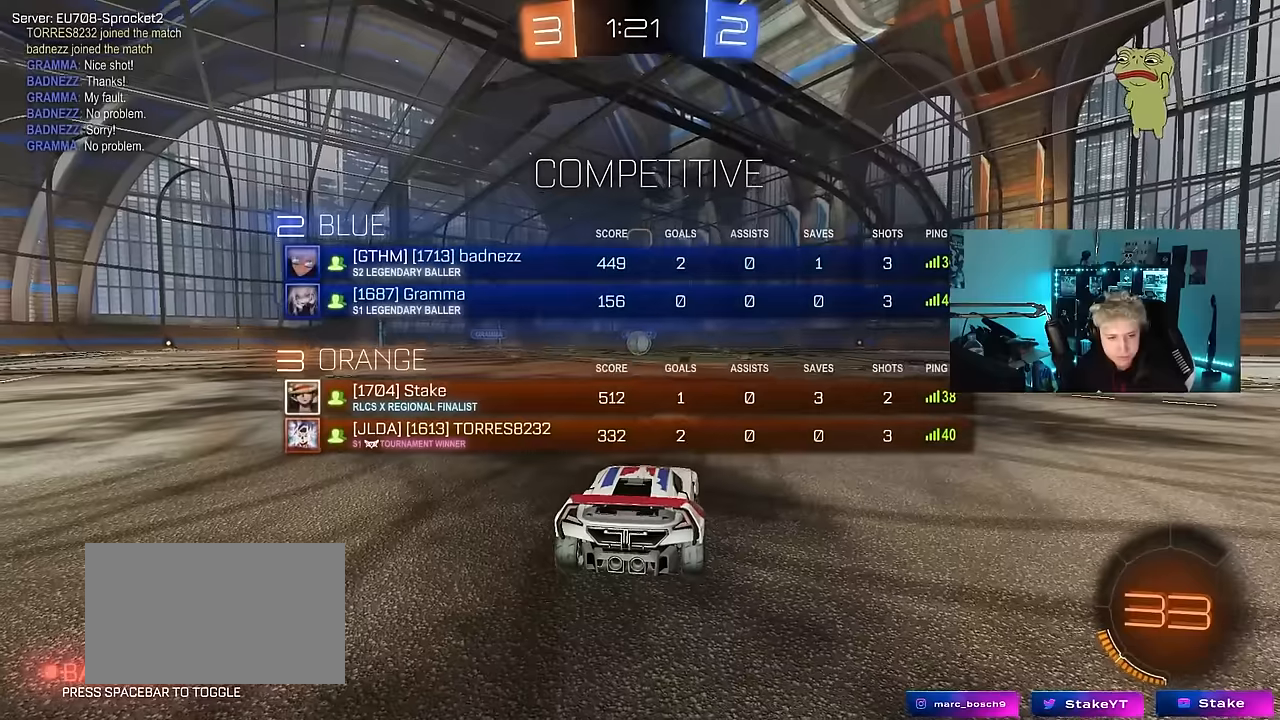
{"keys": ["tab", "w"], "mouse": ["left"], "mouse_move": "left", "events": [[100, "mouse_left", "down"], [250, "w", "down"]]}
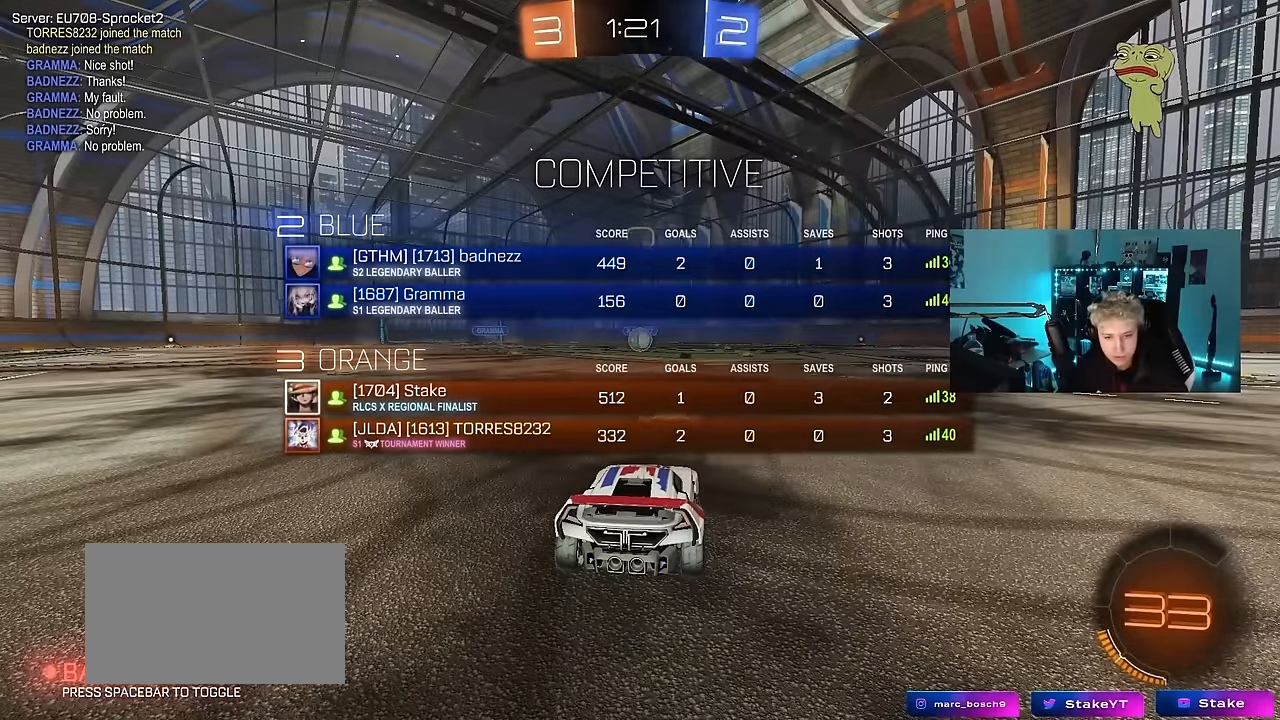
{"keys": ["tab", "w"], "mouse": ["left"], "mouse_move": "right", "events": []}
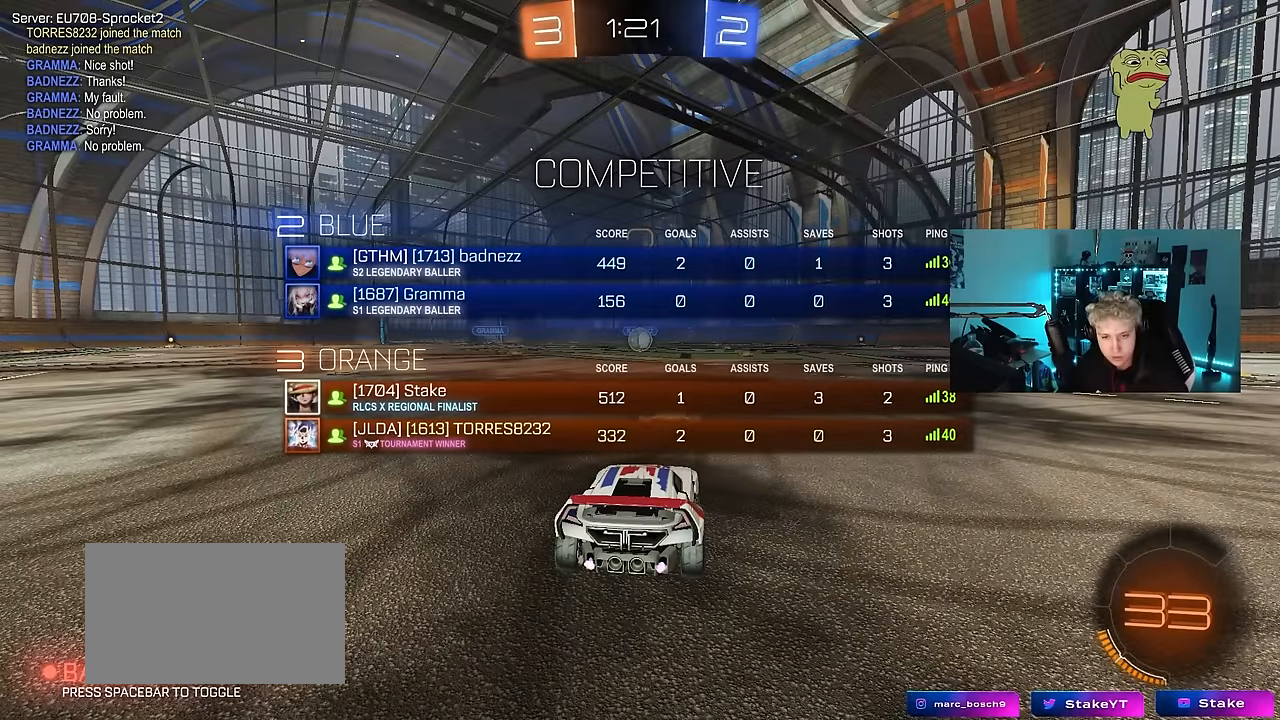
{"keys": ["space", "tab", "w"], "mouse": ["left"], "mouse_move": "down-right", "events": [[366, "space", "down"]]}
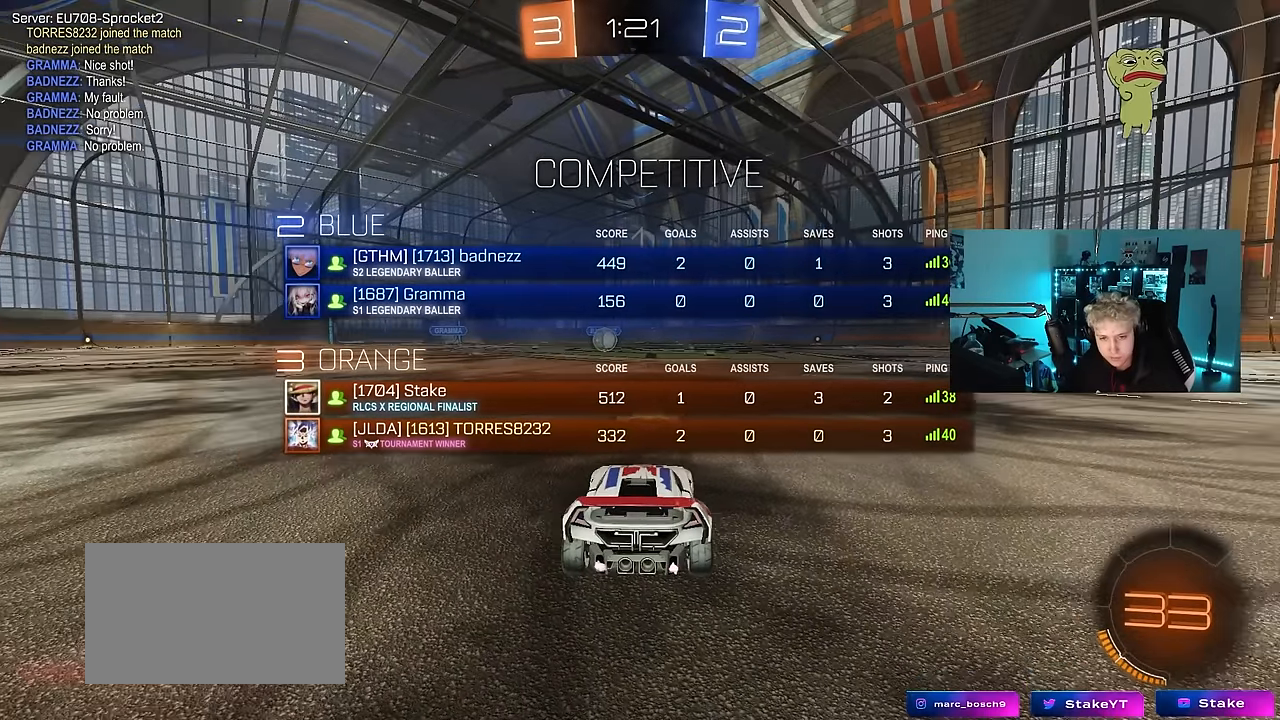
{"keys": ["w"], "mouse": ["left"], "mouse_move": "right", "events": [[50, "space", "up"], [150, "space", "down"], [283, "space", "up"], [483, "tab", "up"]]}
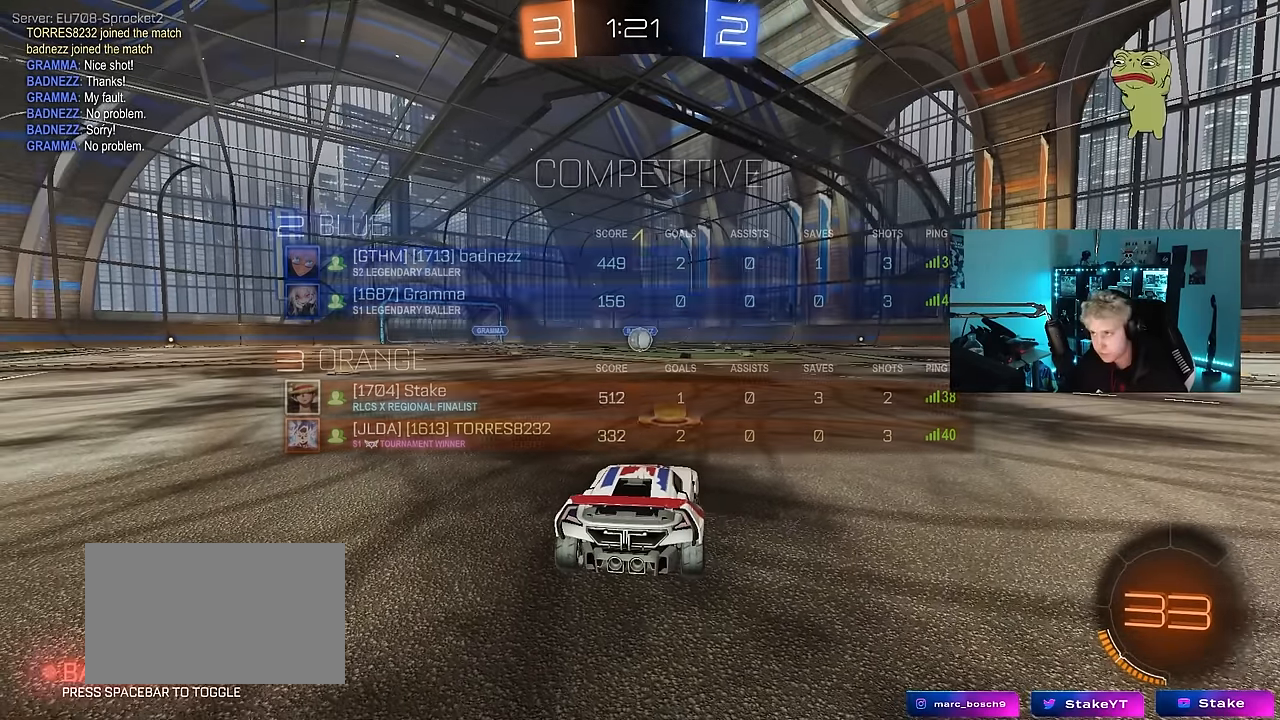
{"keys": ["w"], "mouse": ["left"], "mouse_move": "still", "events": []}
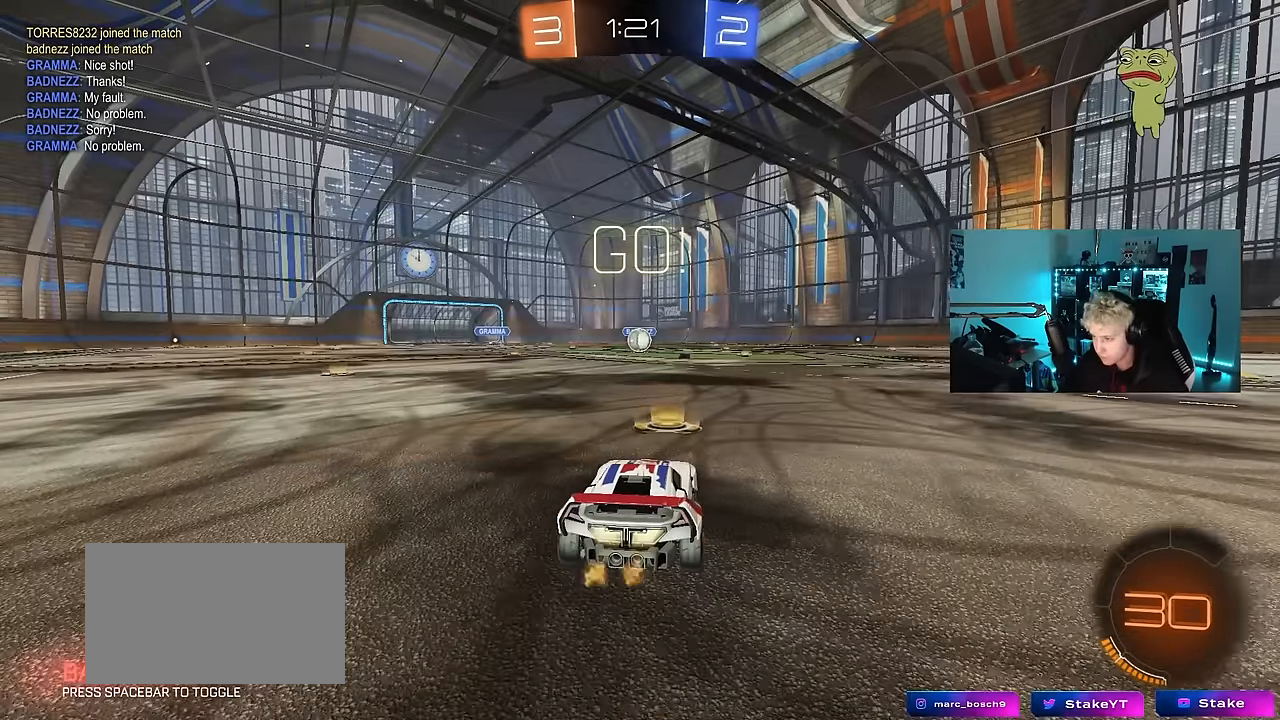
{"keys": ["a", "s", "shift"], "mouse": ["left"], "mouse_move": "up-right", "events": [[133, "d", "down"], [183, "mouse_right", "down"], [233, "a", "down"], [233, "d", "up"], [283, "mouse_right", "up"], [283, "shift", "down"], [333, "mouse_right", "down"], [333, "w", "up"], [366, "s", "down"], [466, "mouse_right", "up"]]}
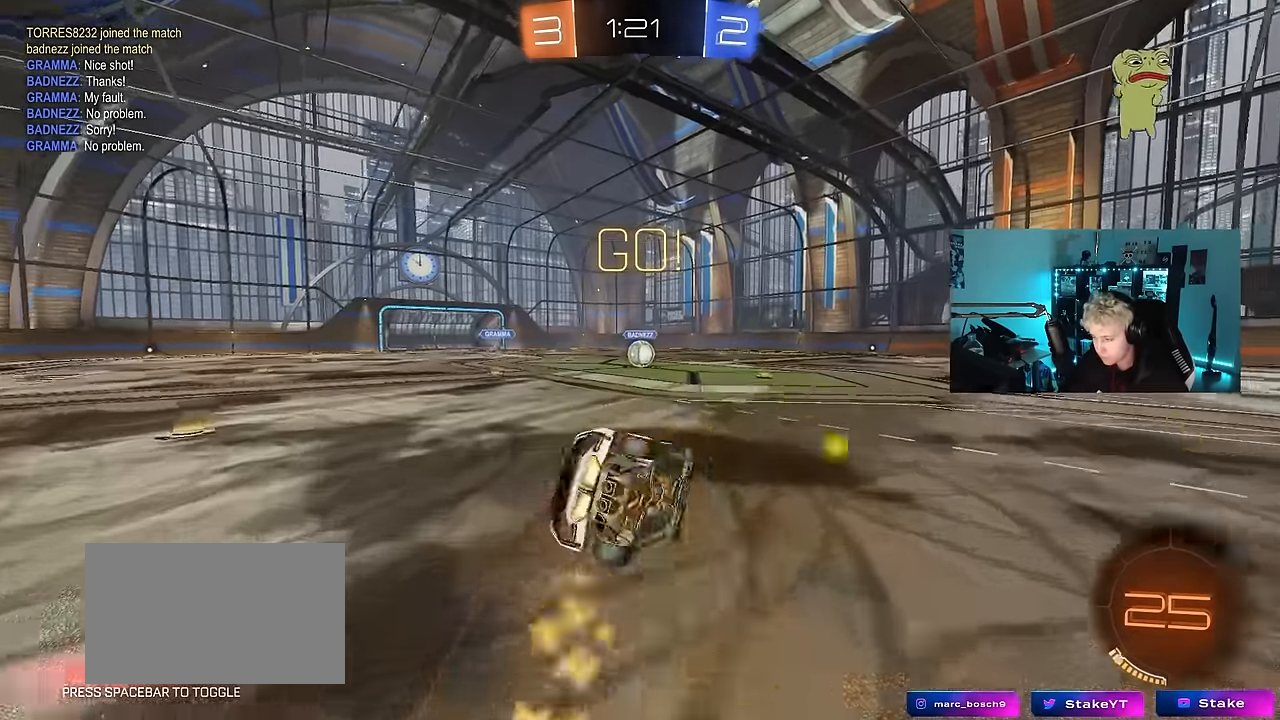
{"keys": ["a", "s", "shift"], "mouse": ["left"], "mouse_move": "still", "events": [[283, "s", "up"], [383, "s", "down"]]}